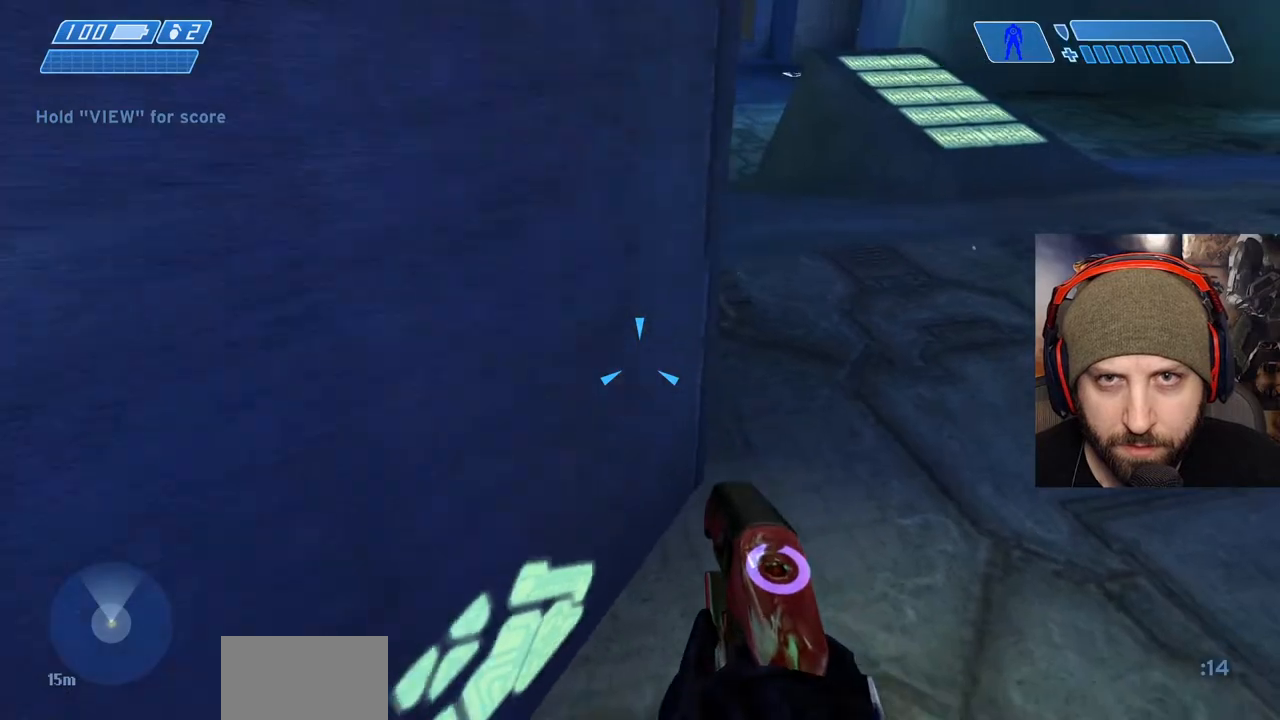
Gameplay with a controller (Xbox layout); each line is a JSON object with the inputs held at the frame after it (dt_ms = milliseconds from this image to that frame). "events" lists button and stick changes between this image and that frame as [ms after this image, input, new state], when the widget could be followed in between.
{"dt_ms": 500, "buttons": ["A"], "left_stick": "down-left", "right_stick": "center", "events": []}
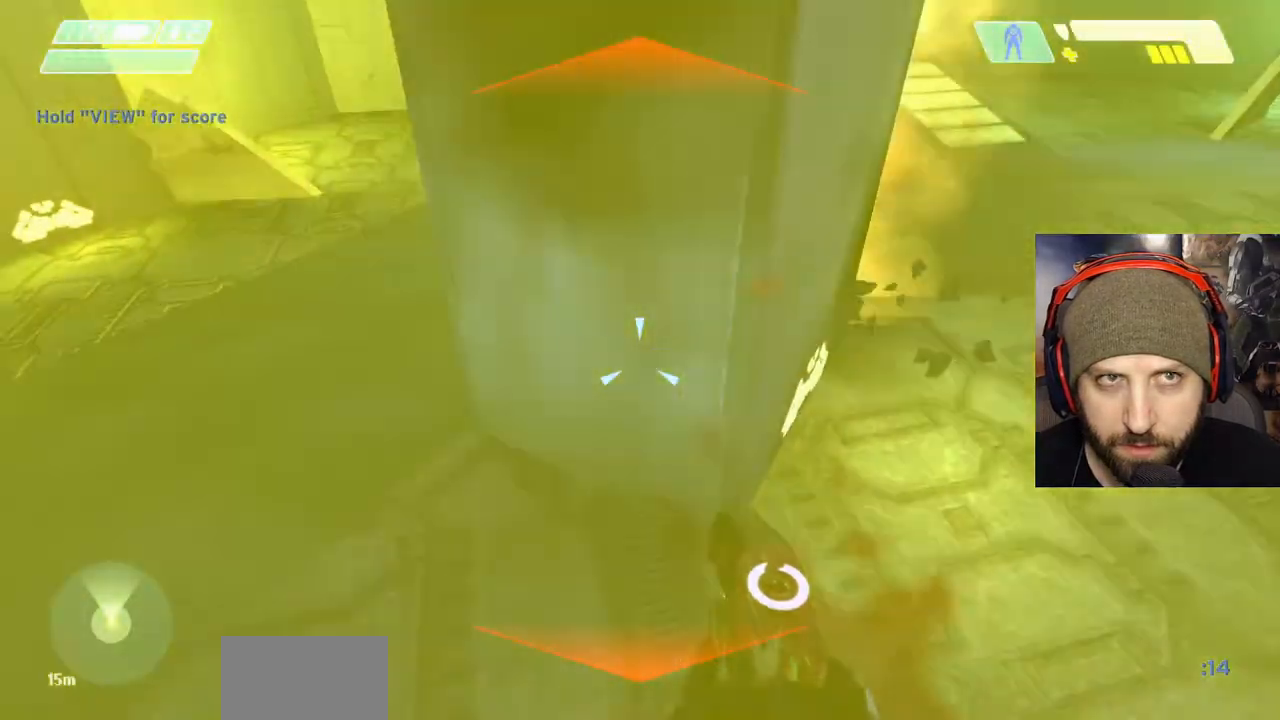
{"dt_ms": 500, "buttons": [], "left_stick": "down-left", "right_stick": "up-left", "events": [[267, "A", "up"], [300, "right_stick", "up-left"]]}
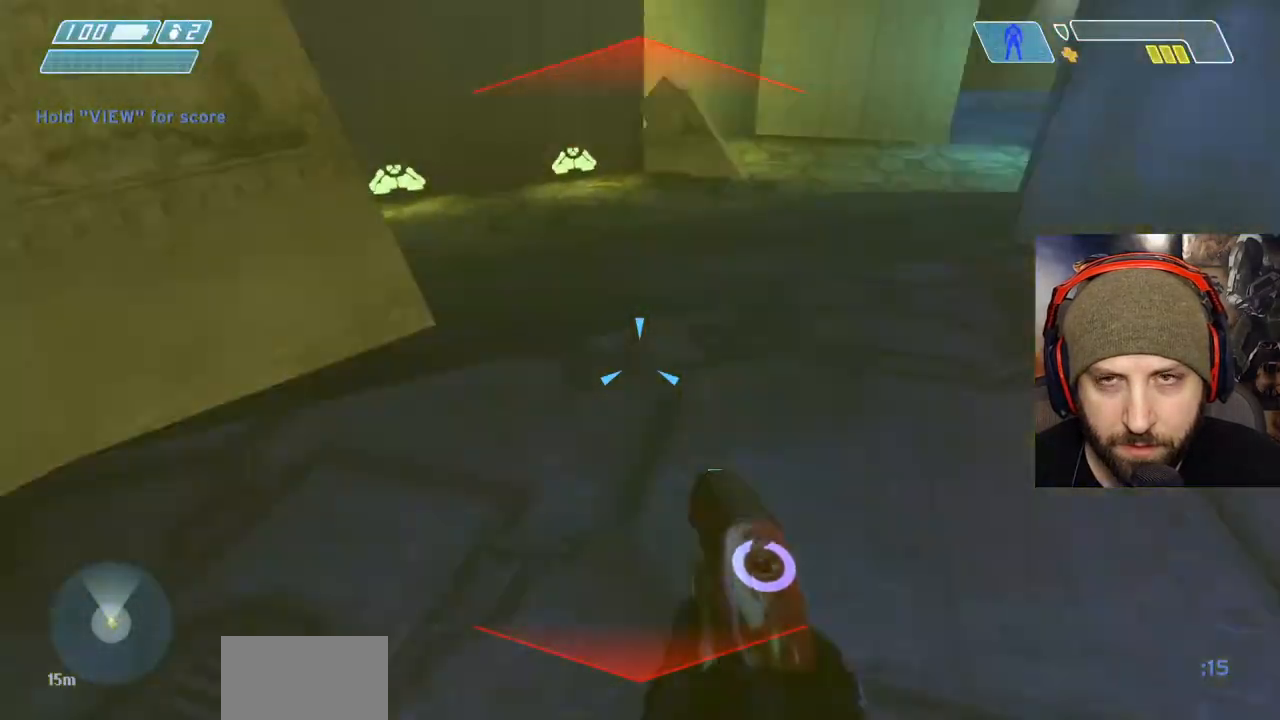
{"dt_ms": 500, "buttons": [], "left_stick": "up-left", "right_stick": "left", "events": [[100, "right_stick", "left"], [117, "B", "down"], [233, "left_stick", "left"], [317, "B", "up"], [467, "left_stick", "up-left"]]}
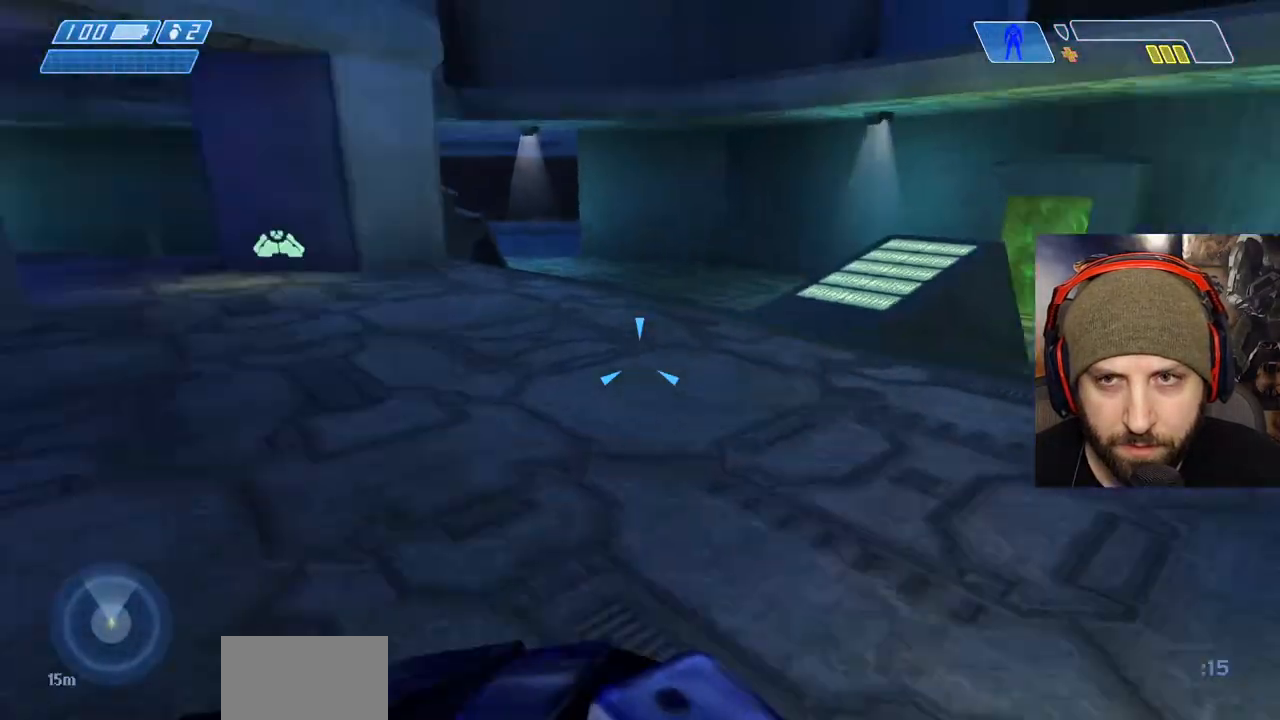
{"dt_ms": 500, "buttons": [], "left_stick": "up", "right_stick": "left", "events": [[150, "left_stick", "up"], [300, "right_stick", "center"], [417, "right_stick", "left"]]}
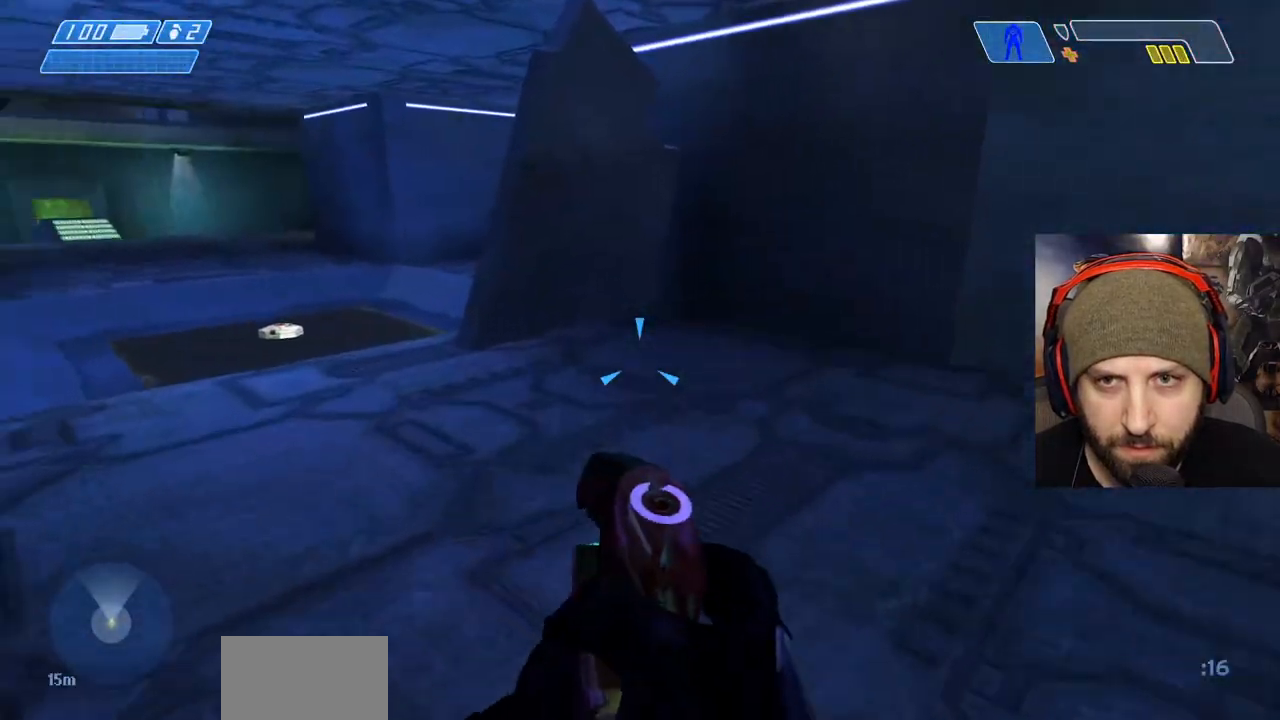
{"dt_ms": 500, "buttons": ["B"], "left_stick": "up", "right_stick": "up-left", "events": [[267, "right_stick", "up-left"], [333, "B", "down"]]}
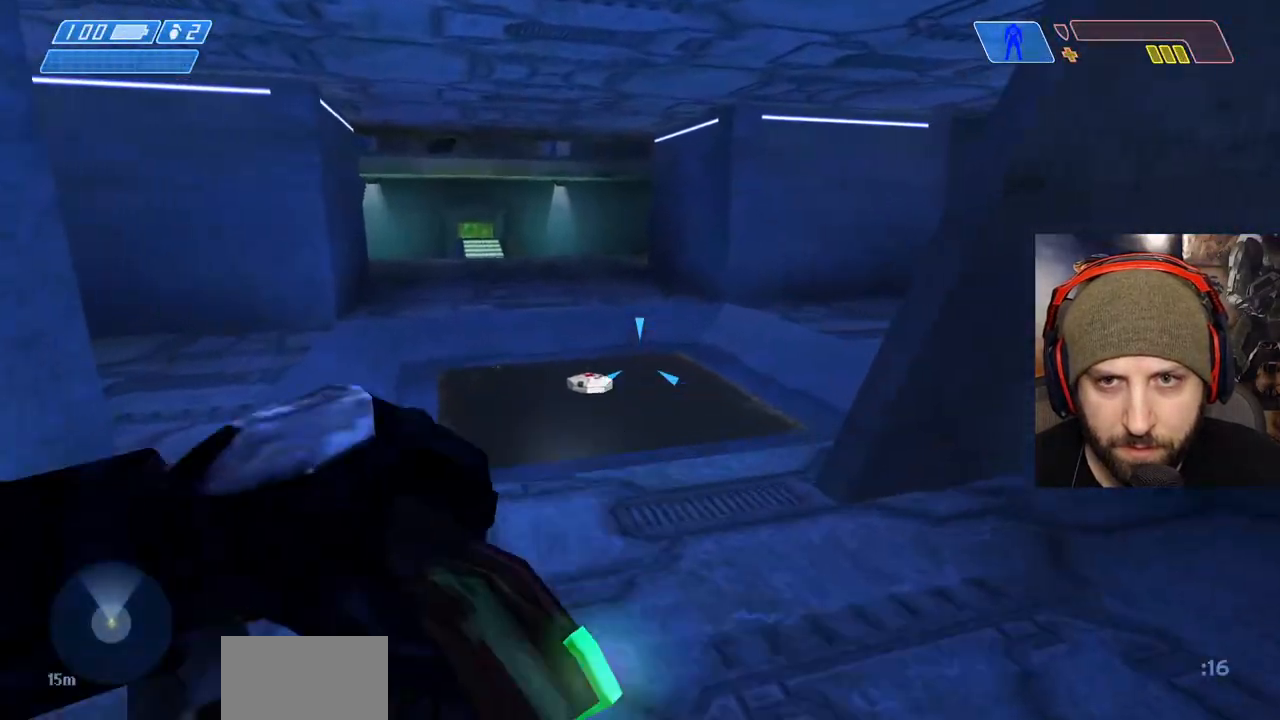
{"dt_ms": 500, "buttons": [], "left_stick": "up", "right_stick": "center", "events": [[183, "B", "up"], [267, "right_stick", "center"]]}
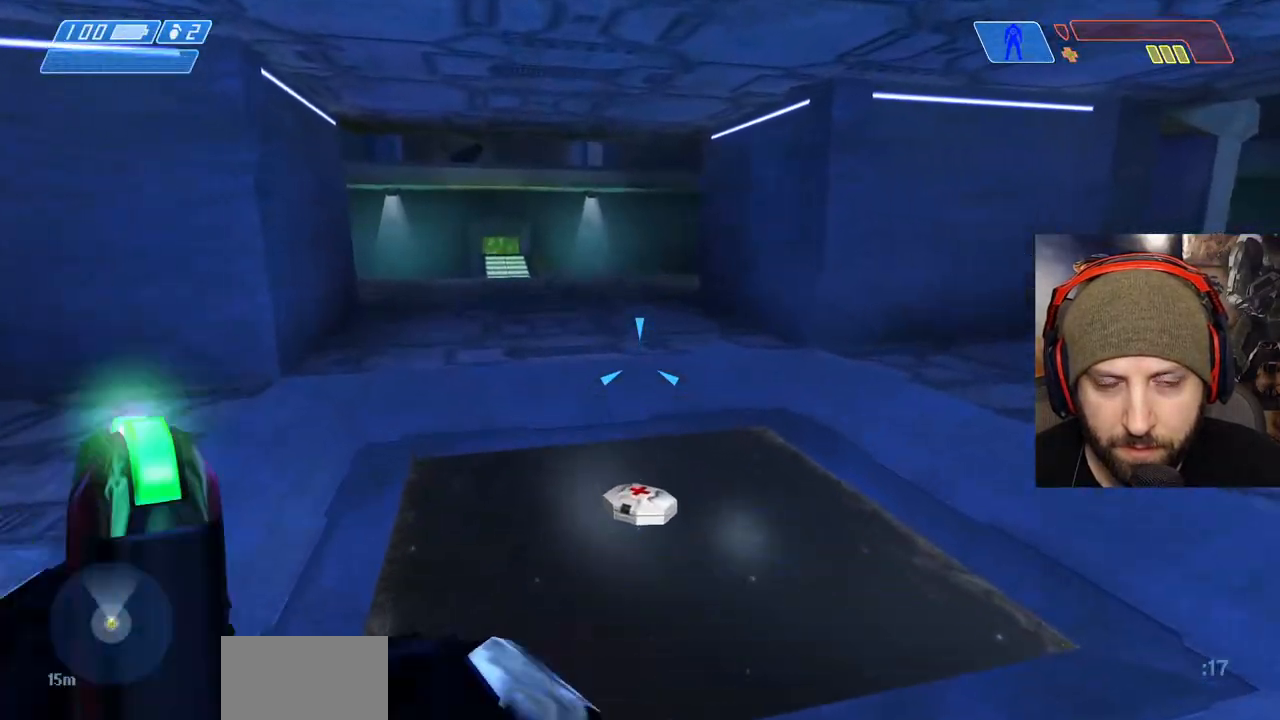
{"dt_ms": 500, "buttons": [], "left_stick": "up", "right_stick": "right"}
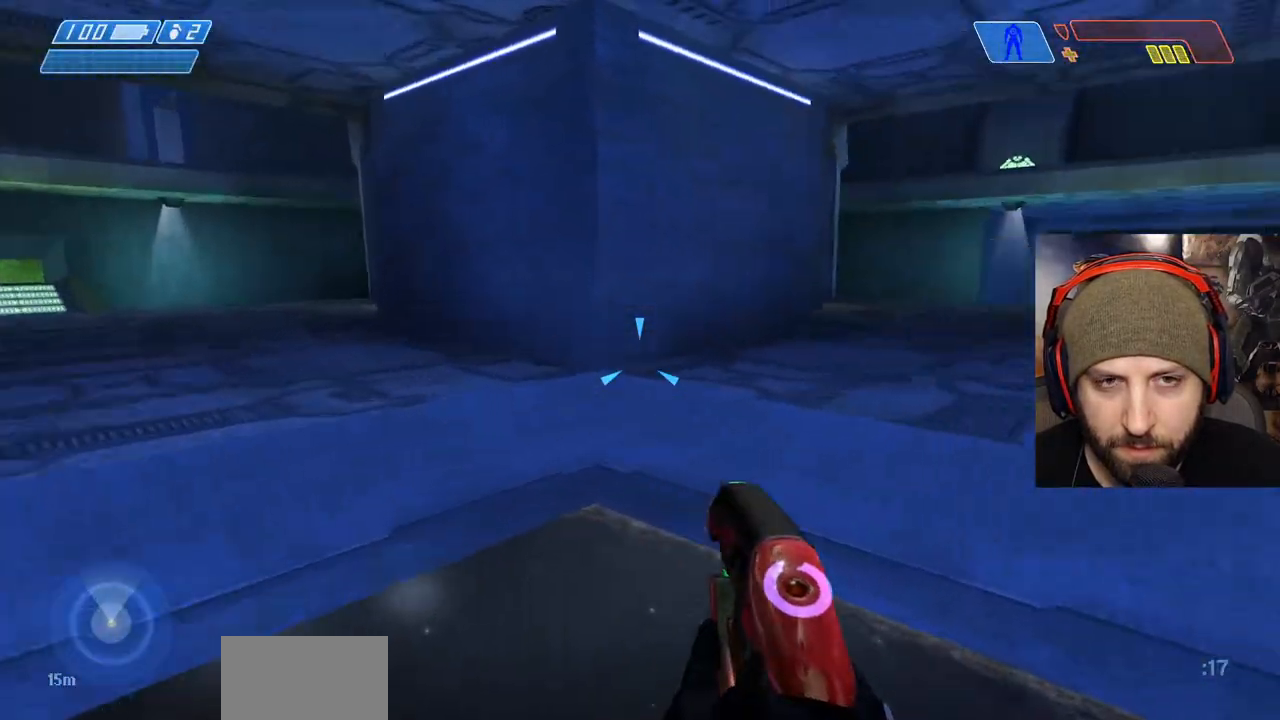
{"dt_ms": 500, "buttons": ["B"], "left_stick": "up", "right_stick": "center", "events": [[100, "B", "down"], [233, "right_stick", "center"]]}
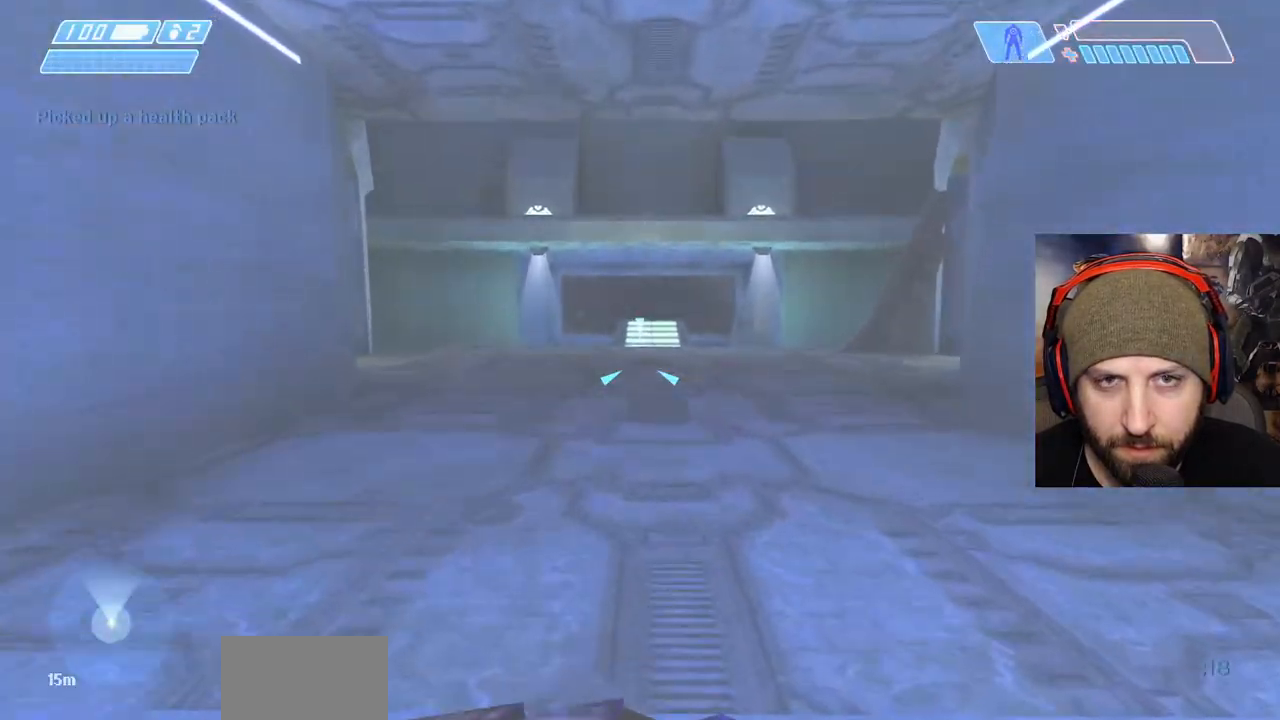
{"dt_ms": 500, "buttons": [], "left_stick": "up", "right_stick": "center", "events": [[17, "B", "up"]]}
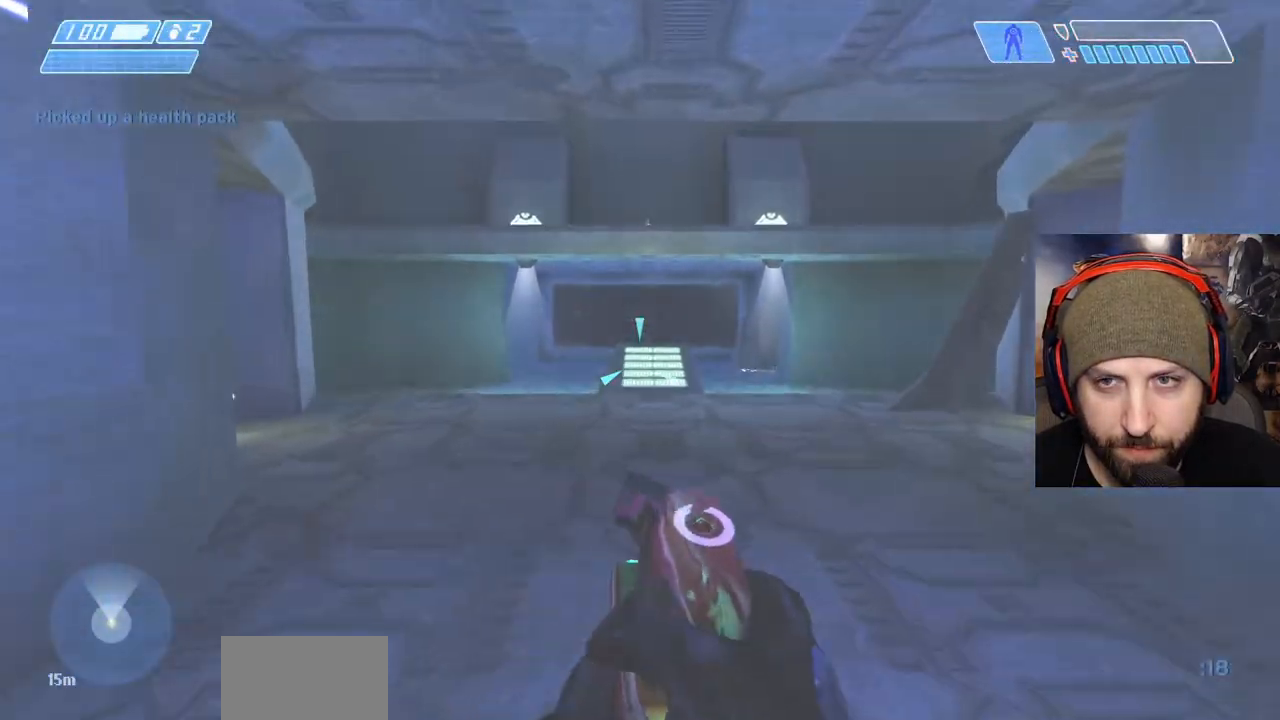
{"dt_ms": 500, "buttons": [], "left_stick": "up", "right_stick": "right", "events": [[217, "B", "down"], [367, "right_stick", "right"], [400, "B", "up"]]}
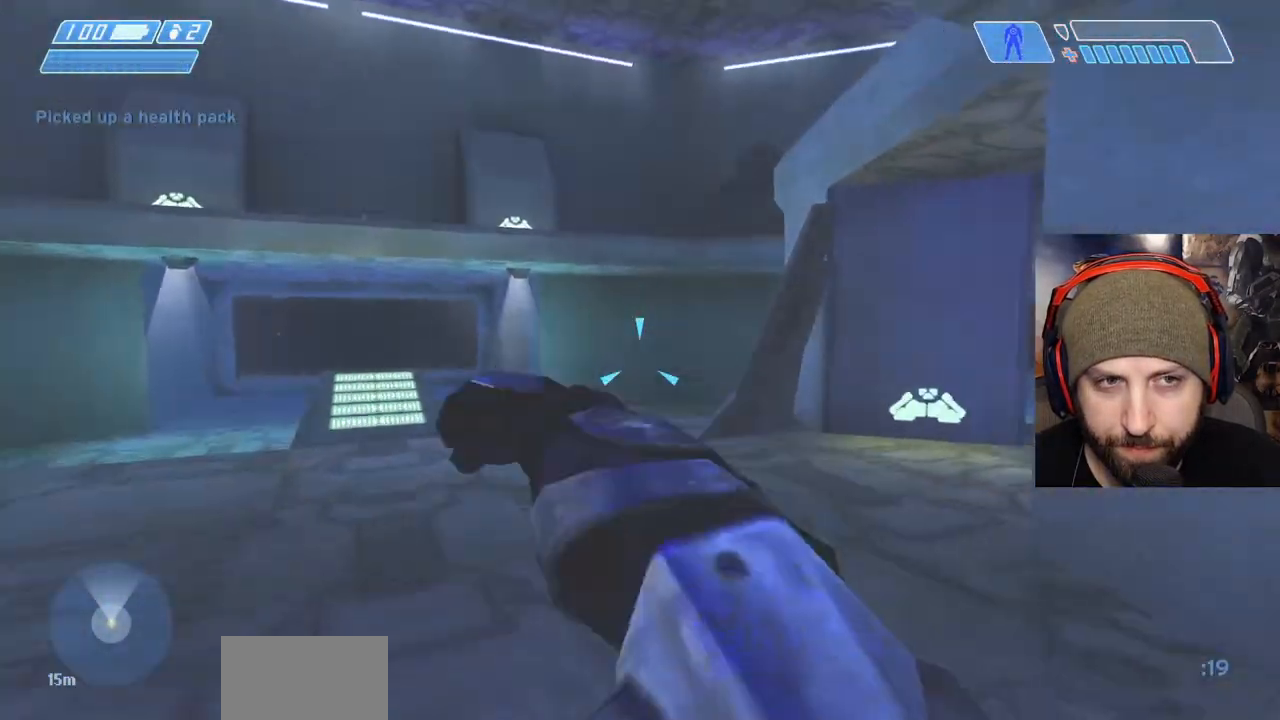
{"dt_ms": 500, "buttons": [], "left_stick": "up-left", "right_stick": "right"}
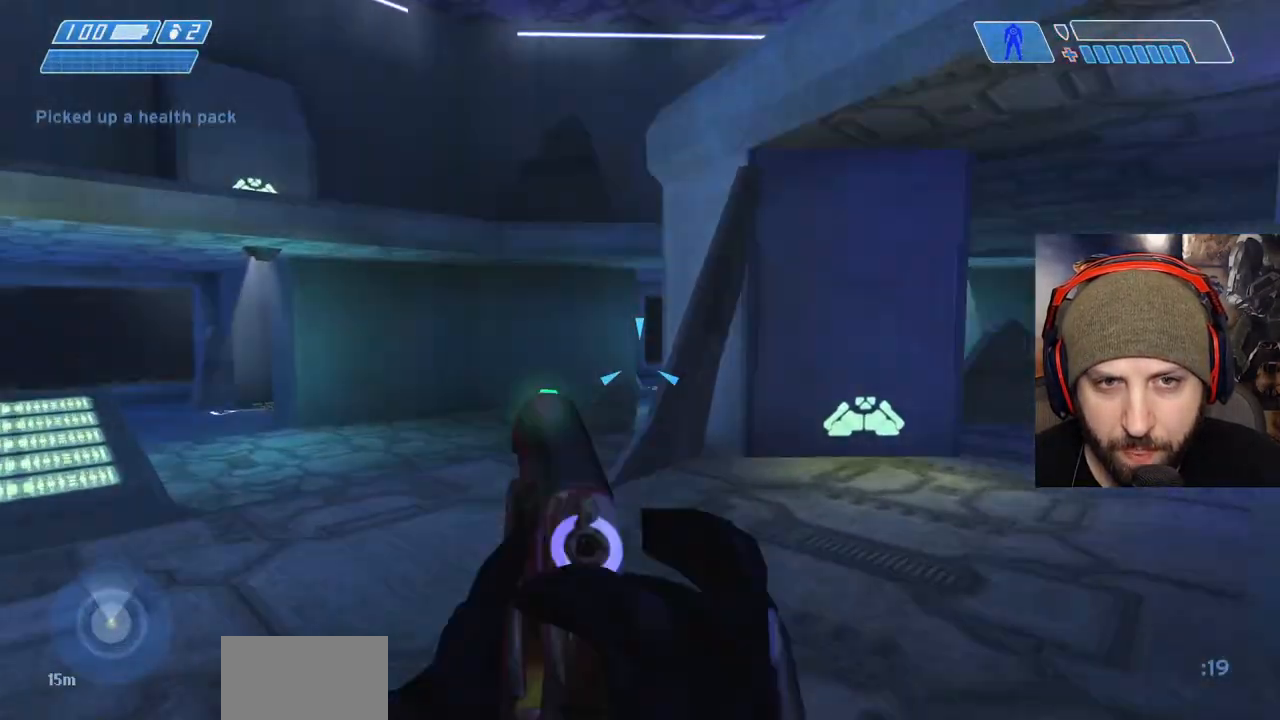
{"dt_ms": 500, "buttons": [], "left_stick": "left", "right_stick": "right", "events": [[200, "right_stick", "up-right"], [367, "left_stick", "left"], [400, "right_stick", "right"]]}
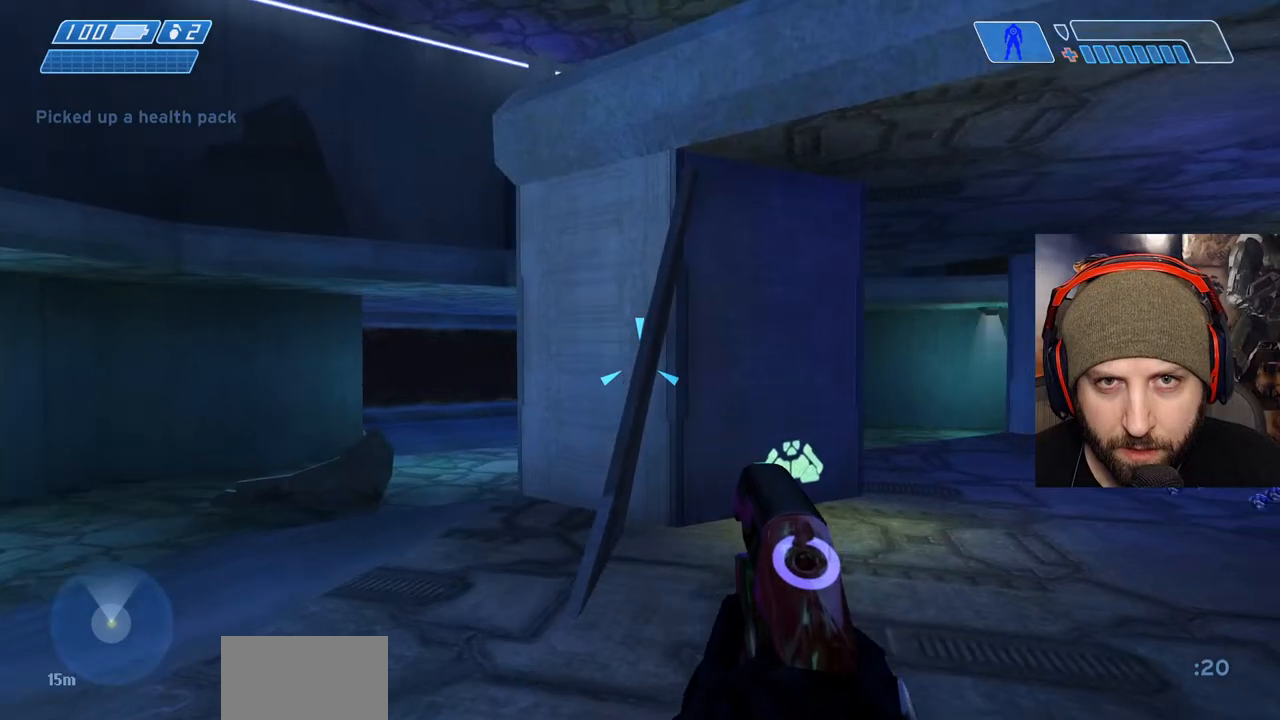
{"dt_ms": 500, "buttons": [], "left_stick": "right", "right_stick": "down-left", "events": [[100, "left_stick", "center"], [100, "right_stick", "down-right"], [167, "left_stick", "right"], [200, "right_stick", "down"], [317, "right_stick", "down-left"]]}
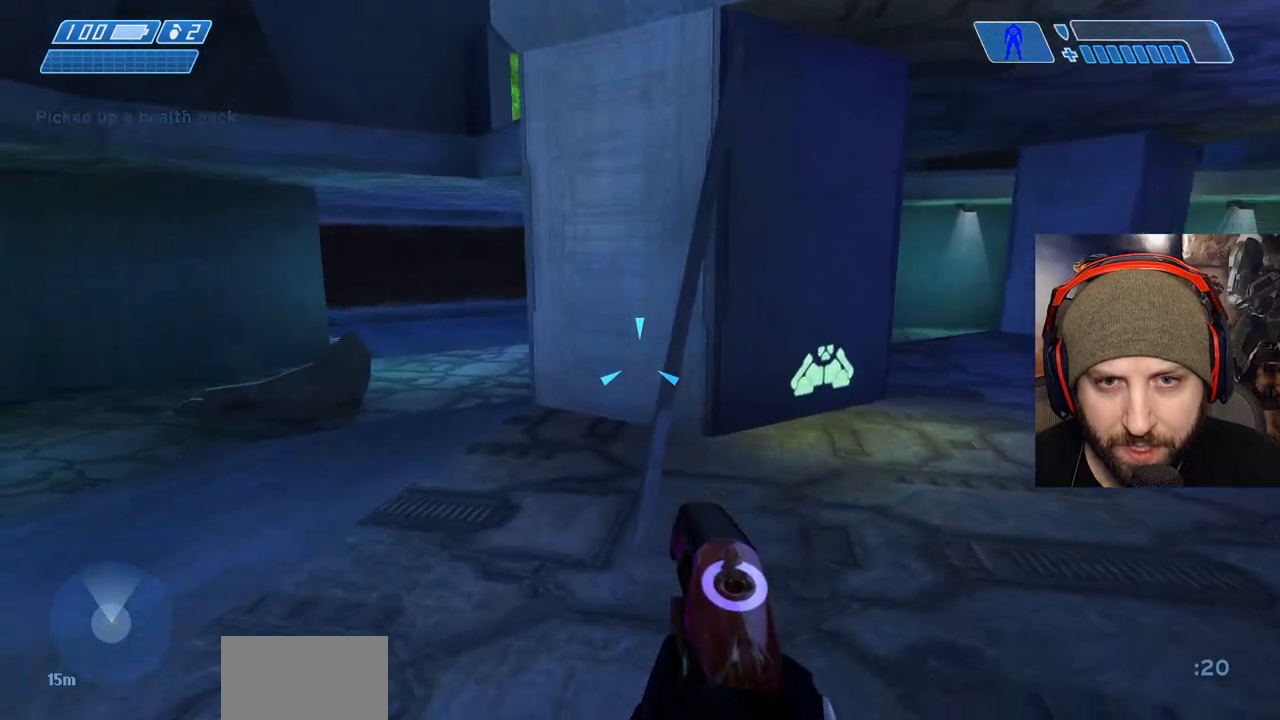
{"dt_ms": 500, "buttons": [], "left_stick": "right", "right_stick": "left", "events": [[433, "right_stick", "left"]]}
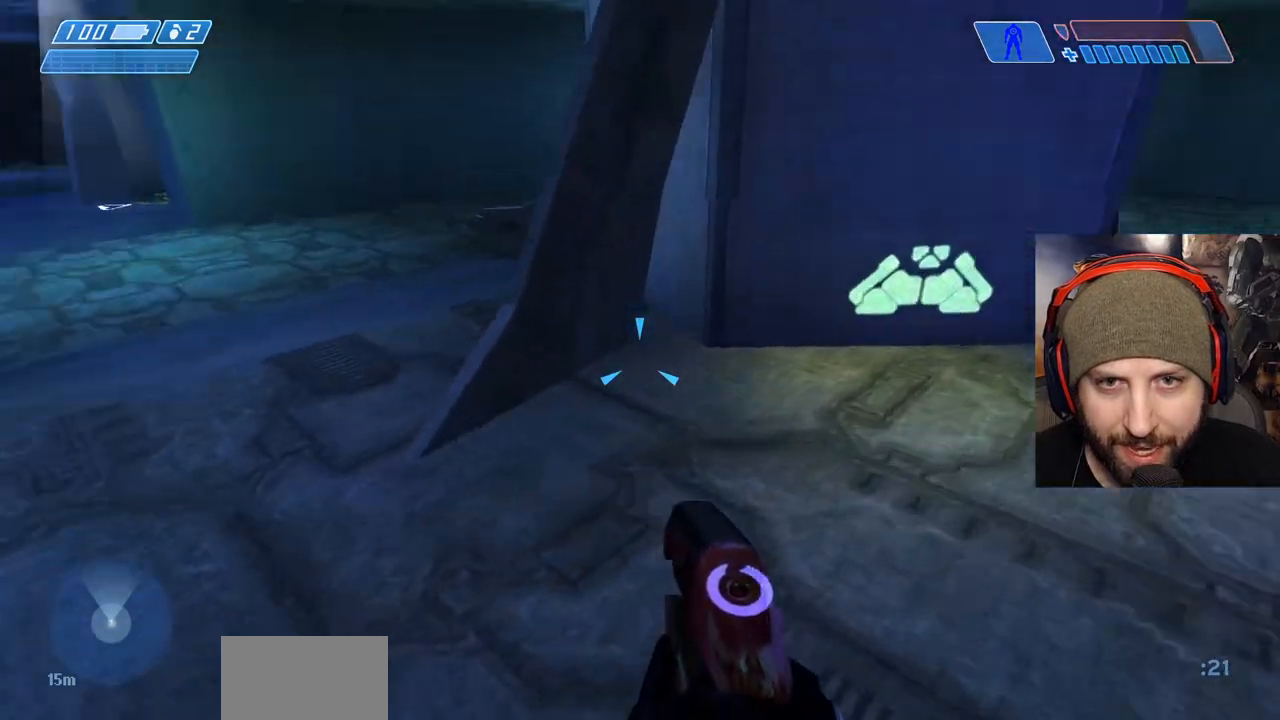
{"dt_ms": 500, "buttons": [], "left_stick": "center", "right_stick": "down-left", "events": [[250, "left_stick", "up-right"], [383, "left_stick", "center"], [400, "right_stick", "down-left"]]}
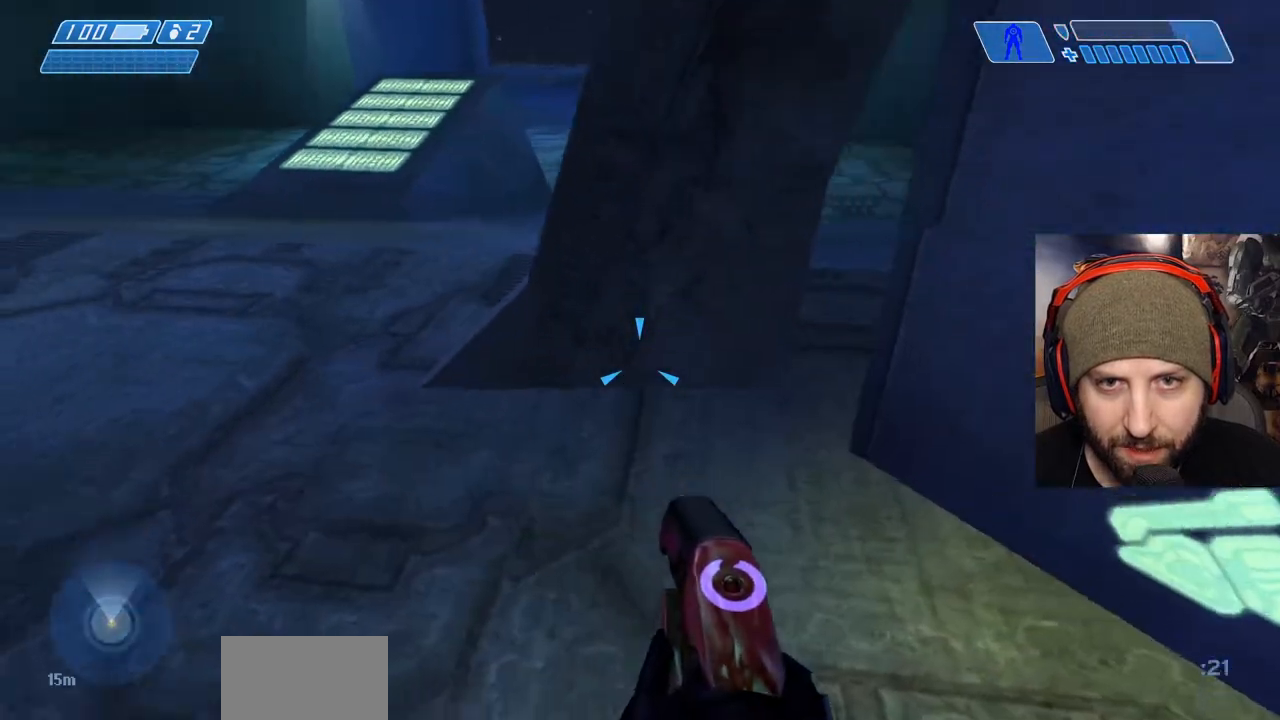
{"dt_ms": 500, "buttons": [], "left_stick": "up-left", "right_stick": "right", "events": [[150, "L2", "down"], [167, "right_stick", "center"], [283, "L2", "up"], [333, "left_stick", "up-left"], [350, "right_stick", "up-right"], [467, "right_stick", "right"]]}
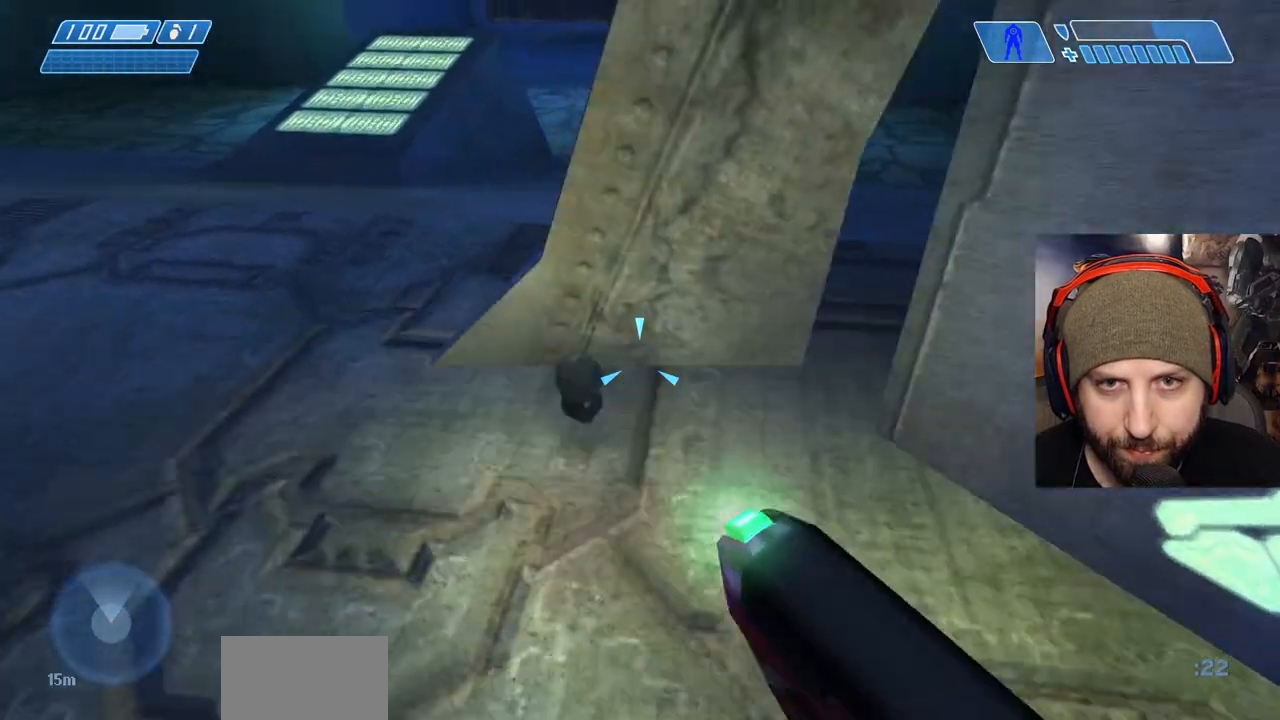
{"dt_ms": 500, "buttons": [], "left_stick": "up-left", "right_stick": "right"}
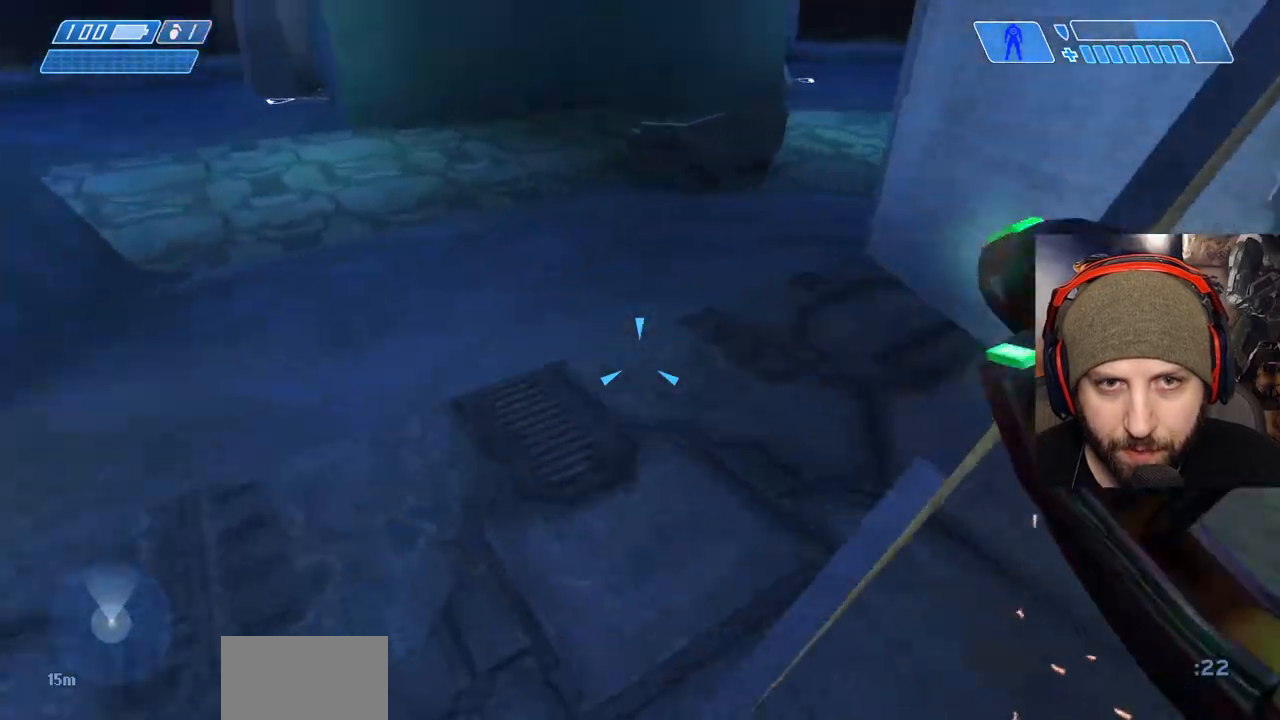
{"dt_ms": 500, "buttons": ["A"], "left_stick": "center", "right_stick": "center", "events": [[150, "left_stick", "up"], [317, "left_stick", "up-right"], [417, "left_stick", "center"], [450, "A", "down"], [467, "right_stick", "center"]]}
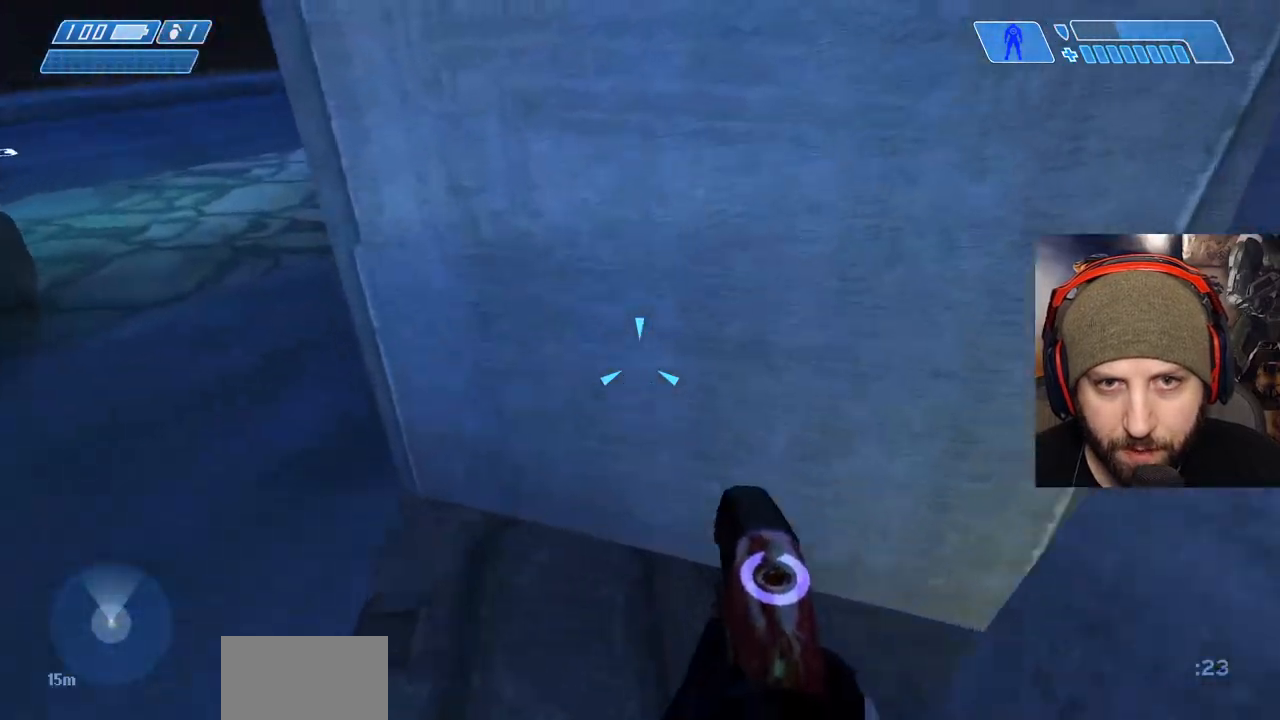
{"dt_ms": 500, "buttons": ["L3"], "left_stick": "center", "right_stick": "center", "events": [[50, "A", "up"], [150, "L3", "down"]]}
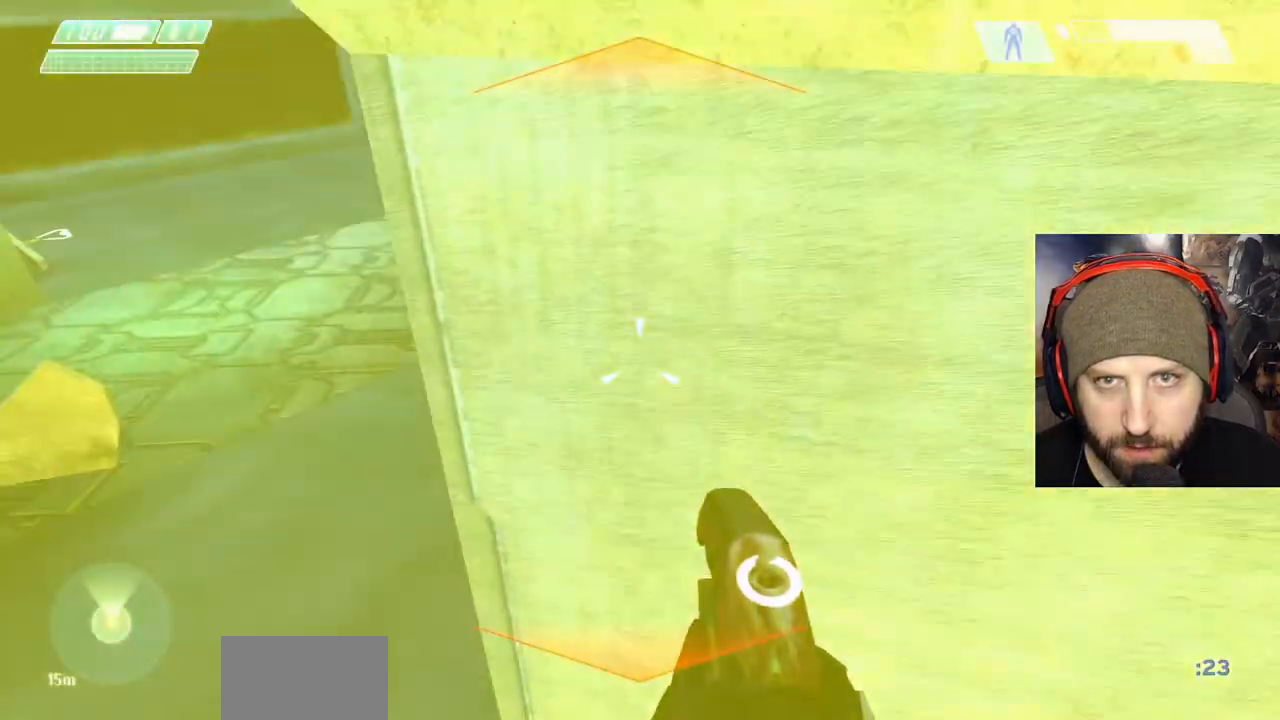
{"dt_ms": 500, "buttons": [], "left_stick": "right", "right_stick": "right", "events": [[250, "L3", "up"], [283, "left_stick", "right"], [300, "right_stick", "right"]]}
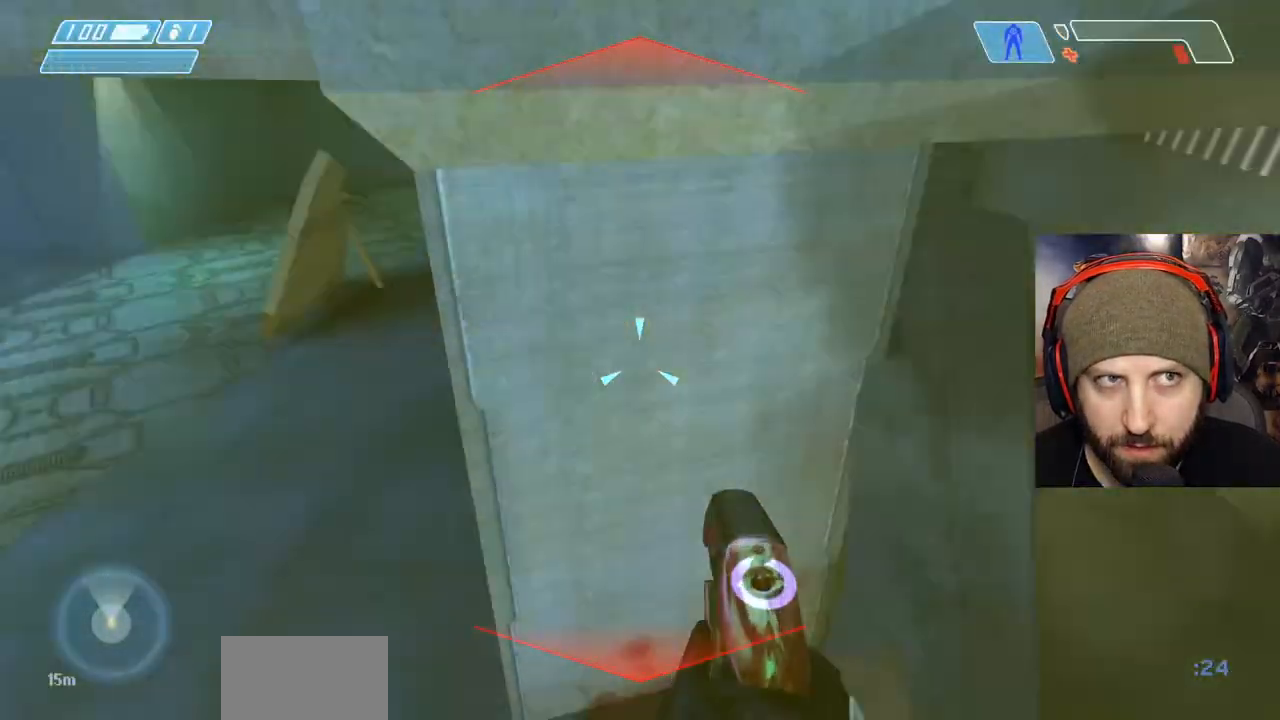
{"dt_ms": 500, "buttons": [], "left_stick": "up", "right_stick": "up-right"}
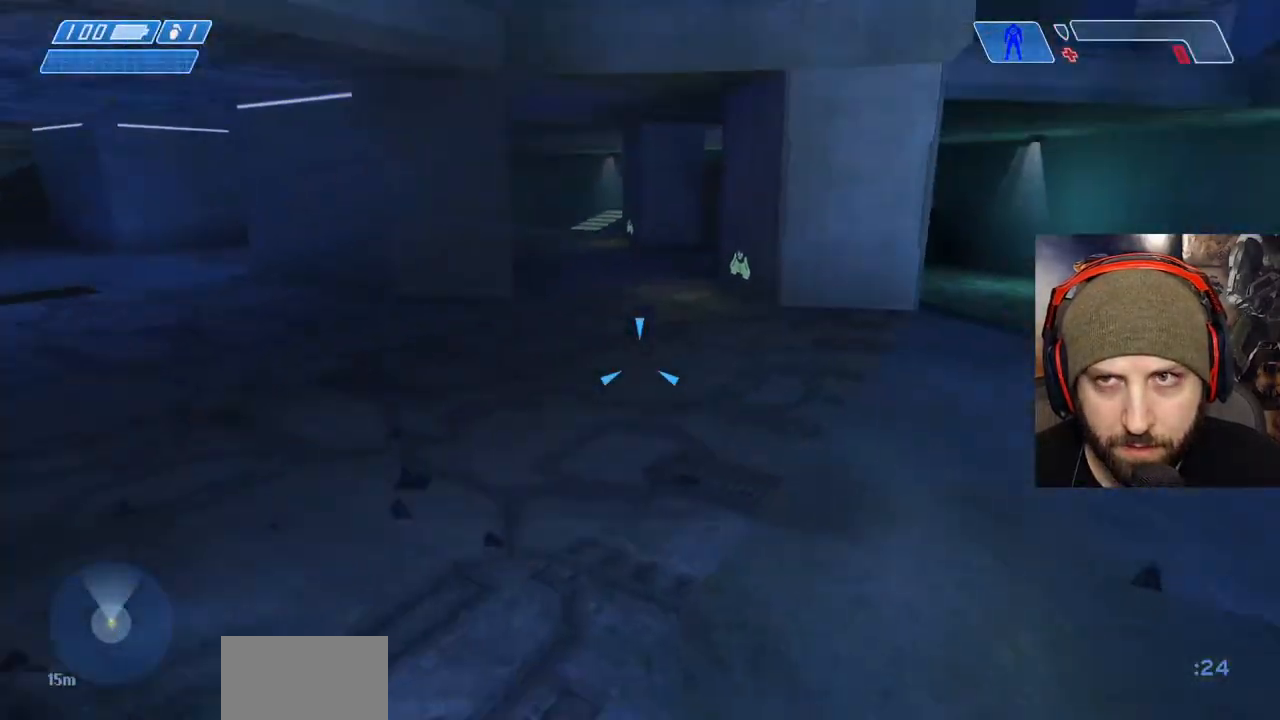
{"dt_ms": 500, "buttons": [], "left_stick": "up", "right_stick": "center", "events": [[50, "right_stick", "center"], [167, "right_stick", "left"], [467, "right_stick", "center"]]}
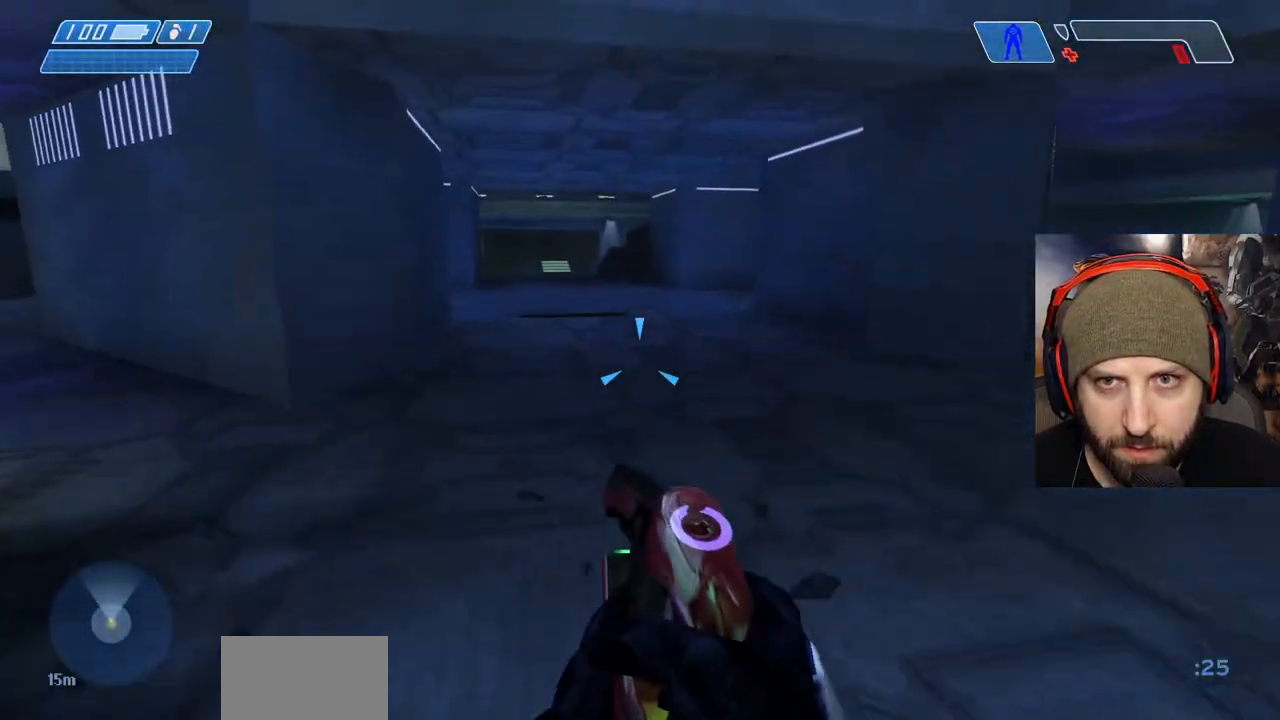
{"dt_ms": 500, "buttons": [], "left_stick": "up", "right_stick": "right", "events": [[117, "B", "down"], [417, "B", "up"], [417, "right_stick", "right"]]}
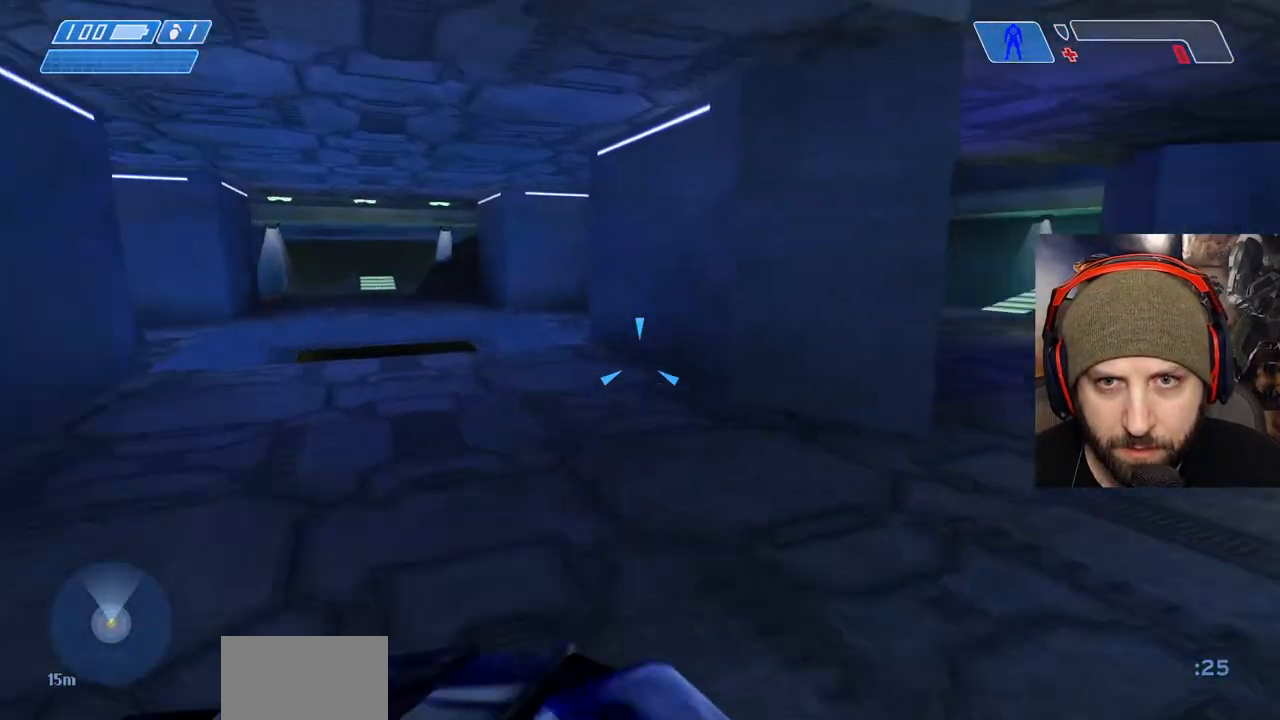
{"dt_ms": 500, "buttons": [], "left_stick": "up", "right_stick": "center", "events": [[317, "right_stick", "center"]]}
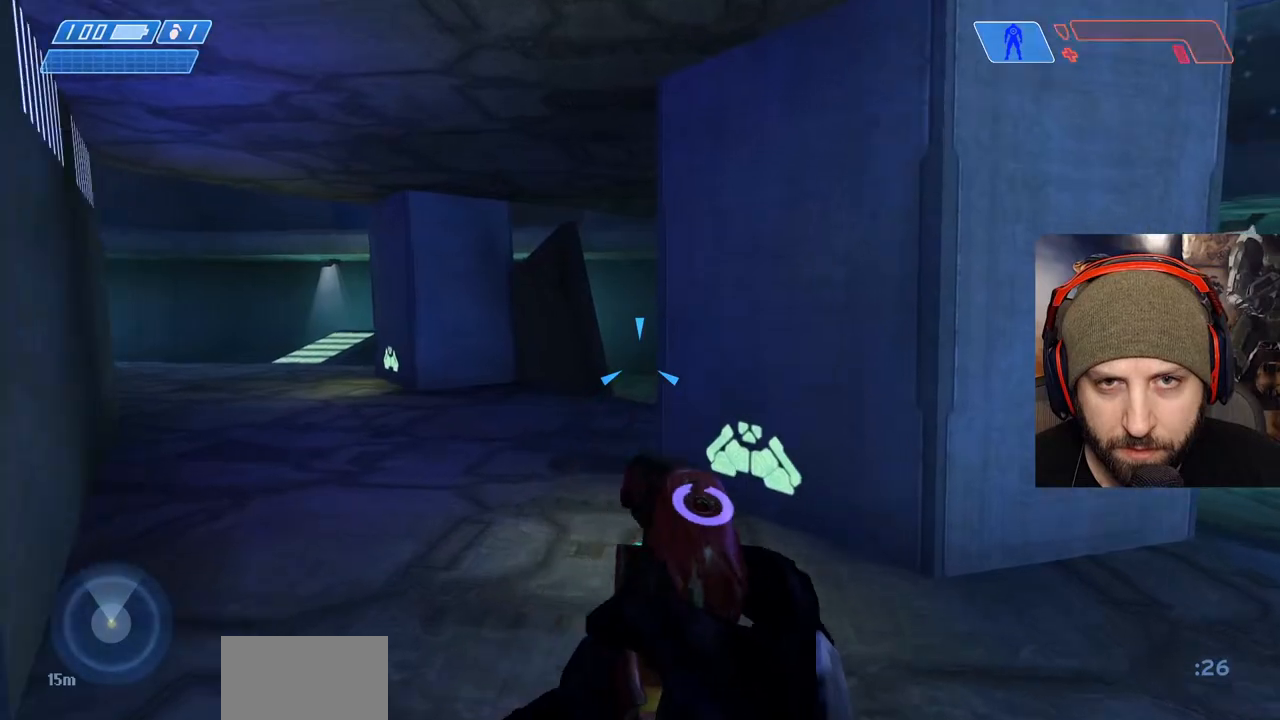
{"dt_ms": 500, "buttons": ["B"], "left_stick": "up-left", "right_stick": "center", "events": [[200, "B", "down"], [483, "left_stick", "up-left"]]}
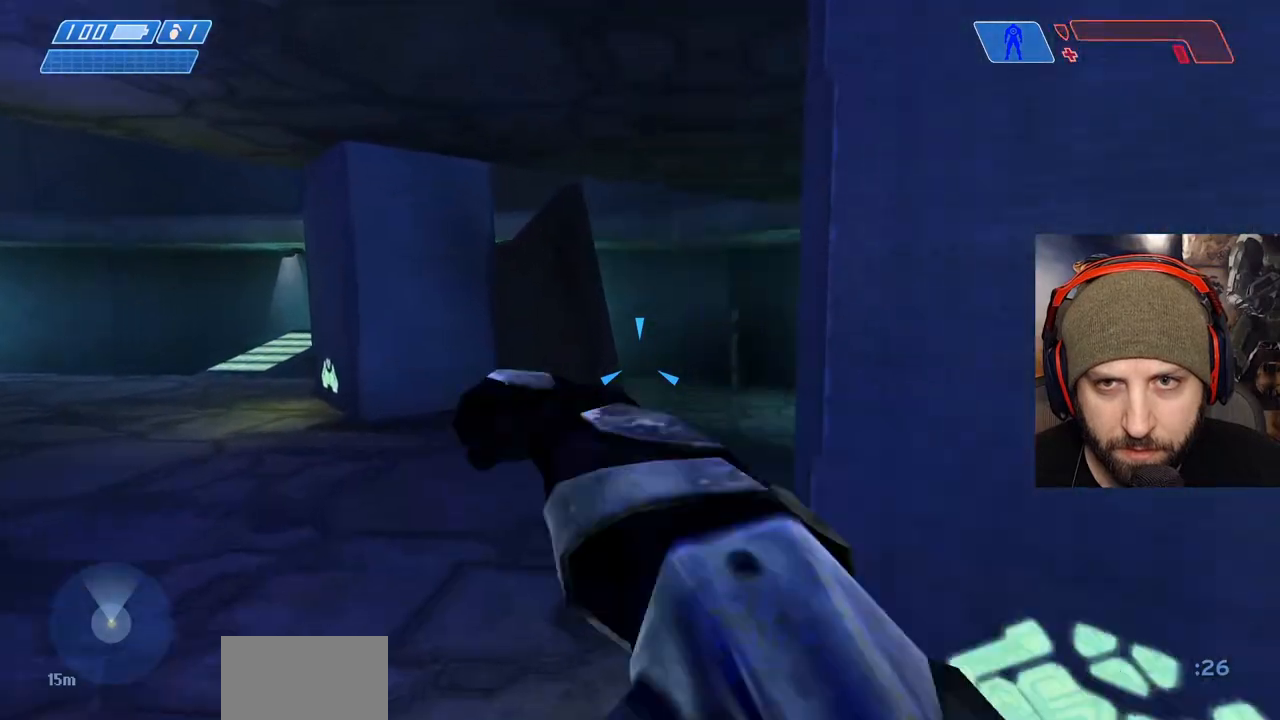
{"dt_ms": 1000, "buttons": [], "left_stick": "up-left", "right_stick": "down-right"}
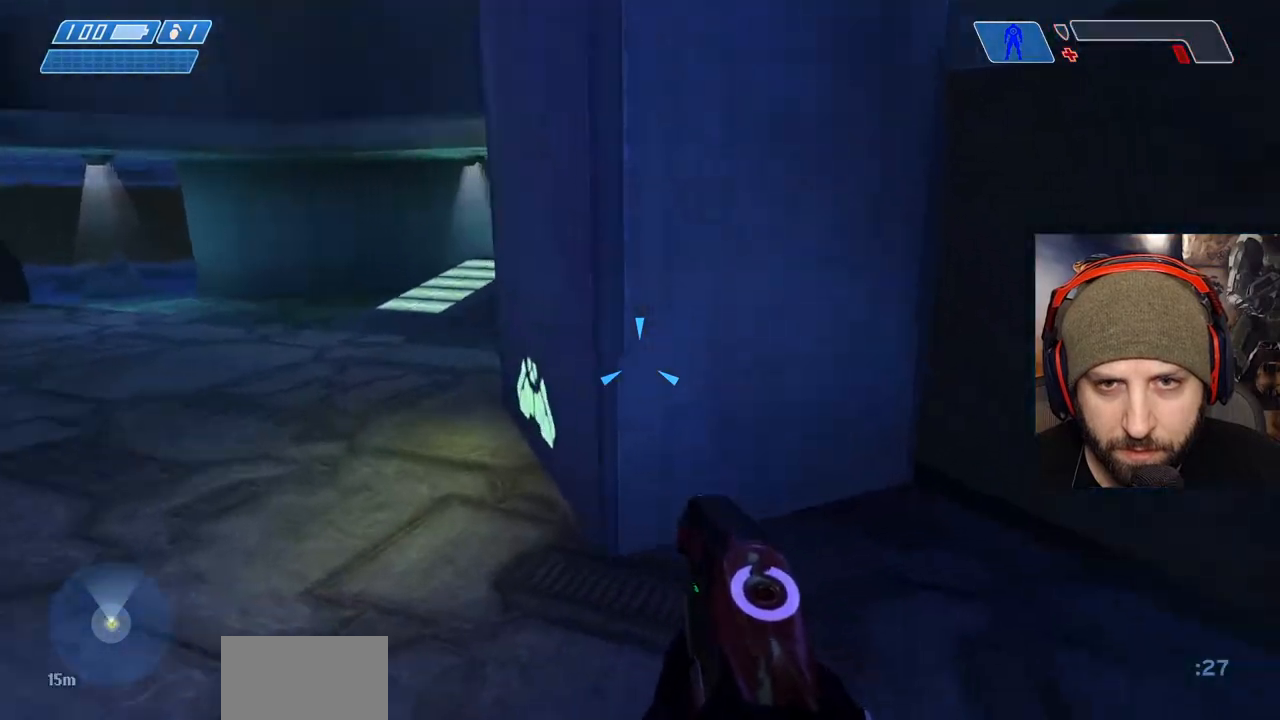
{"dt_ms": 1000, "buttons": [], "left_stick": "left", "right_stick": "center"}
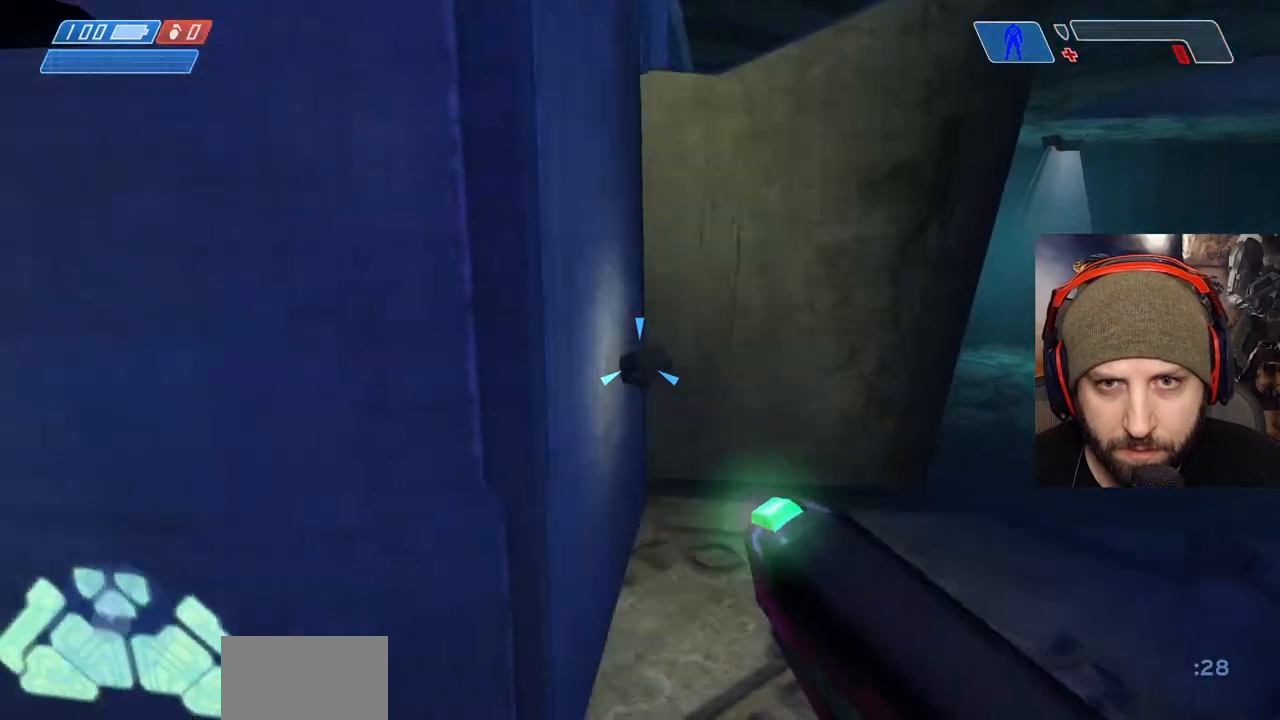
{"dt_ms": 500, "buttons": [], "left_stick": "up-left", "right_stick": "center"}
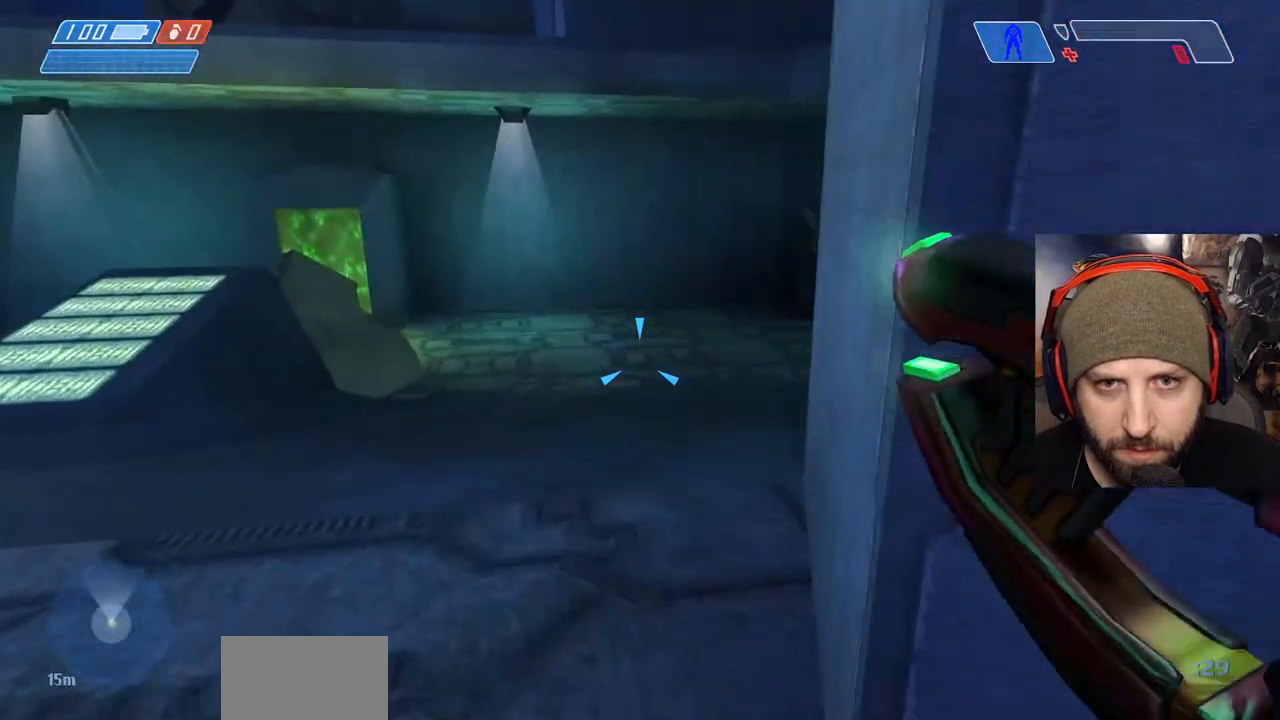
{"dt_ms": 500, "buttons": ["A"], "left_stick": "center", "right_stick": "center", "events": [[17, "right_stick", "right"], [33, "left_stick", "up"], [317, "left_stick", "right"], [367, "left_stick", "center"], [400, "right_stick", "center"], [417, "A", "down"]]}
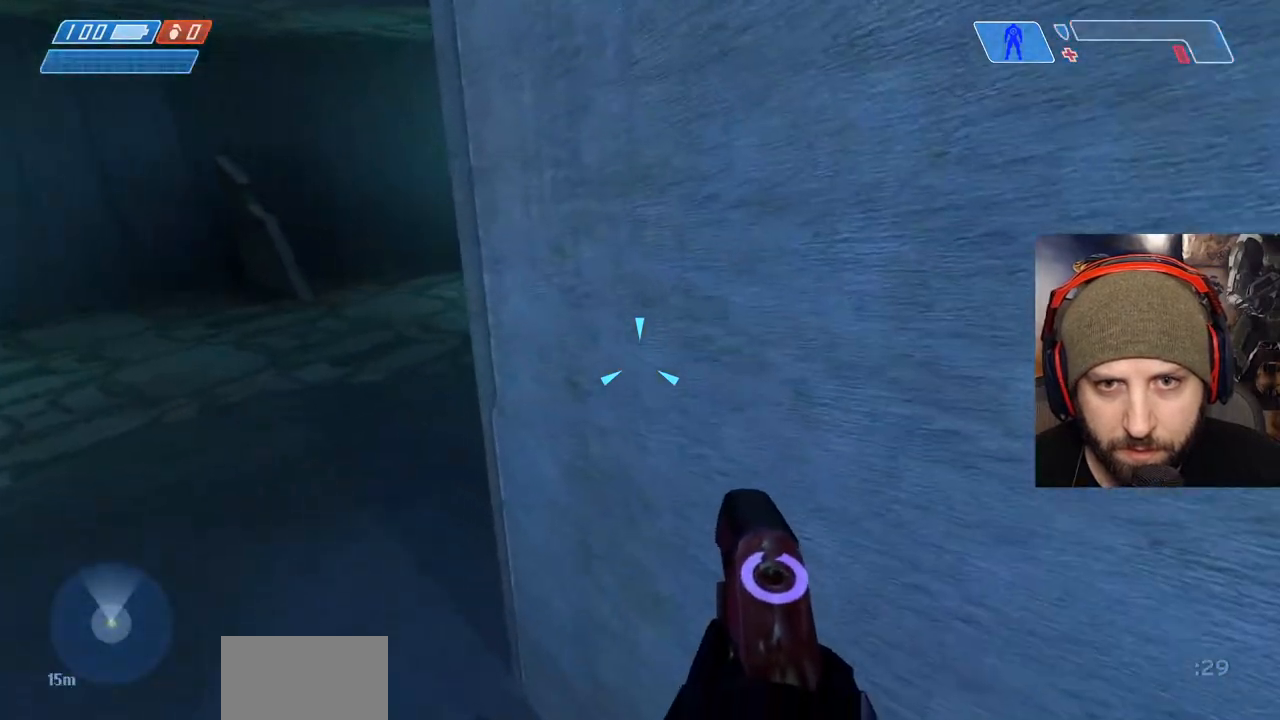
{"dt_ms": 500, "buttons": ["L3"], "left_stick": "right", "right_stick": "up-right", "events": [[67, "L3", "down"], [167, "A", "up"], [250, "left_stick", "right"], [433, "right_stick", "up-right"]]}